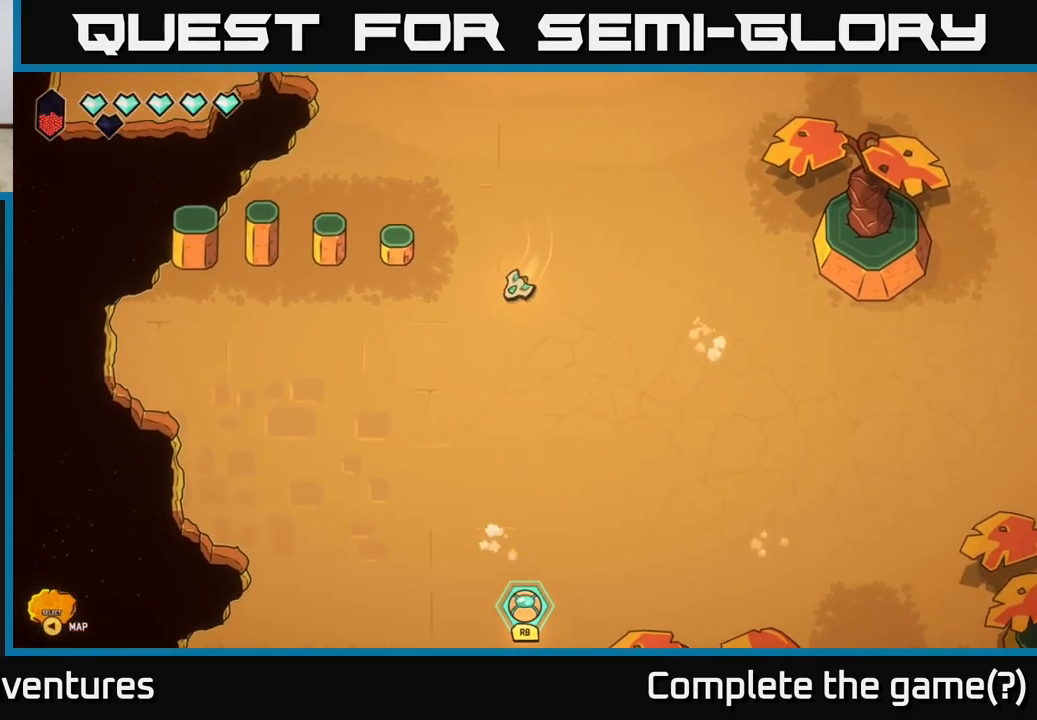
Gameplay with a controller (Xbox layout); each line is a JSON object with the inputs held at the frame after it. "events" lists button and stick changes between this image and that frame as [ms after this image, input, new state], when the widget could be followed in between.
{"buttons": [], "left_stick": "up-right", "right_stick": "down-right", "events": [[83, "left_stick", "down"], [233, "left_stick", "right"], [333, "left_stick", "up-right"], [350, "right_stick", "down-right"]]}
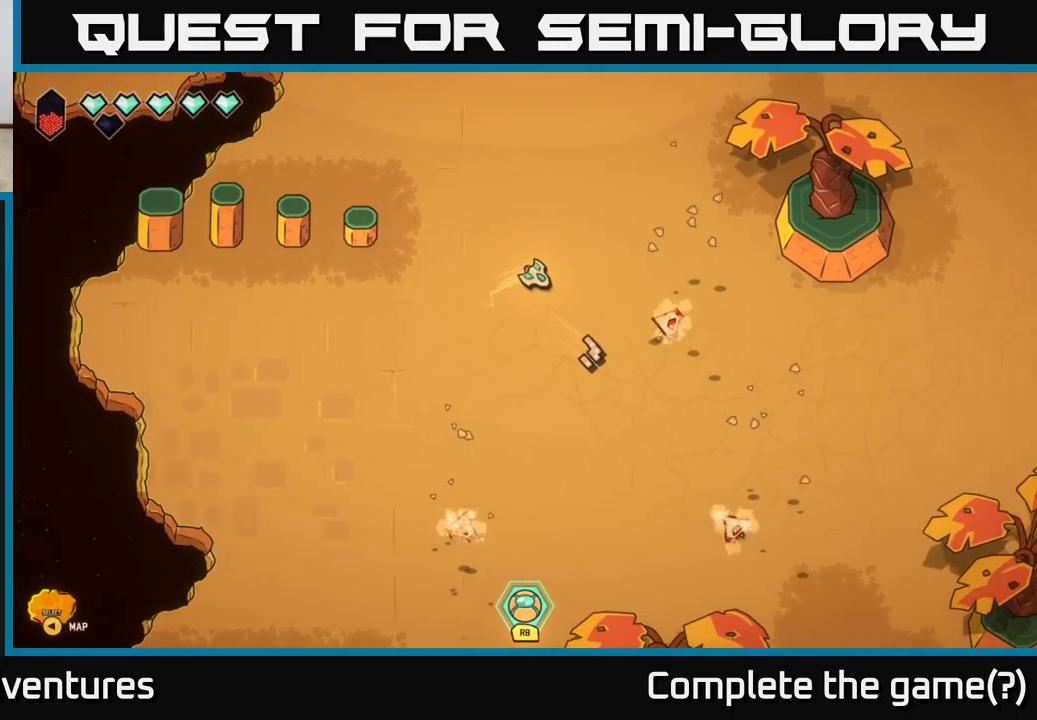
{"buttons": [], "left_stick": "up-left", "right_stick": "down-right", "events": [[133, "left_stick", "right"], [317, "left_stick", "down"], [467, "left_stick", "up-left"]]}
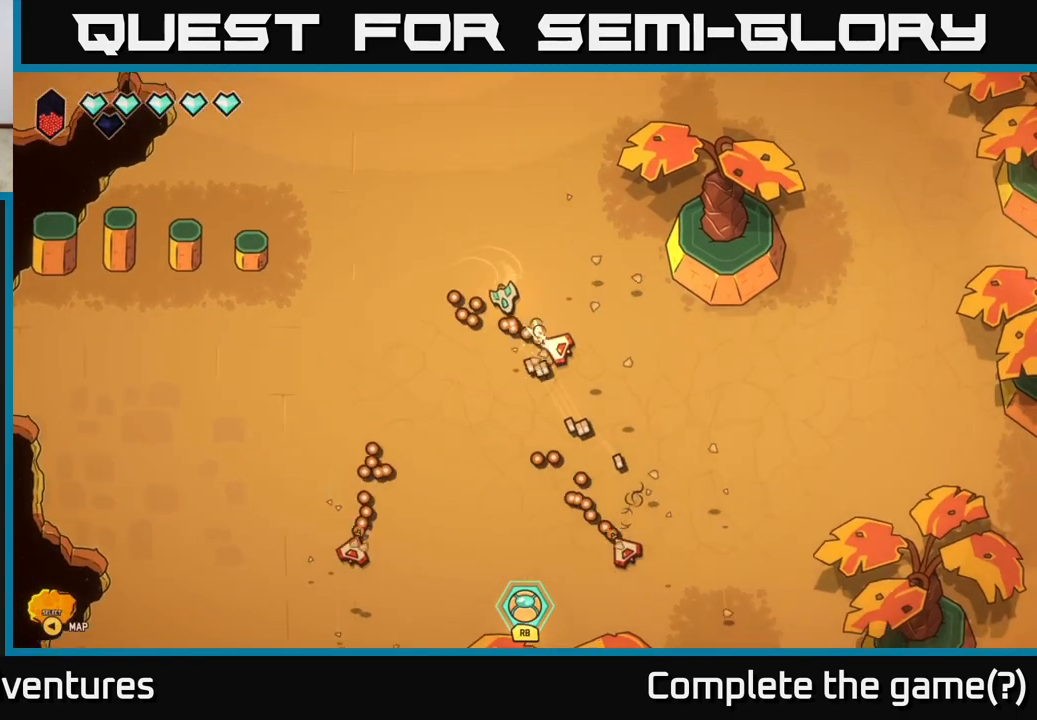
{"buttons": [], "left_stick": "down-right", "right_stick": "down", "events": [[17, "left_stick", "up"], [117, "left_stick", "up-right"], [233, "left_stick", "right"], [250, "right_stick", "down"], [333, "left_stick", "down-right"]]}
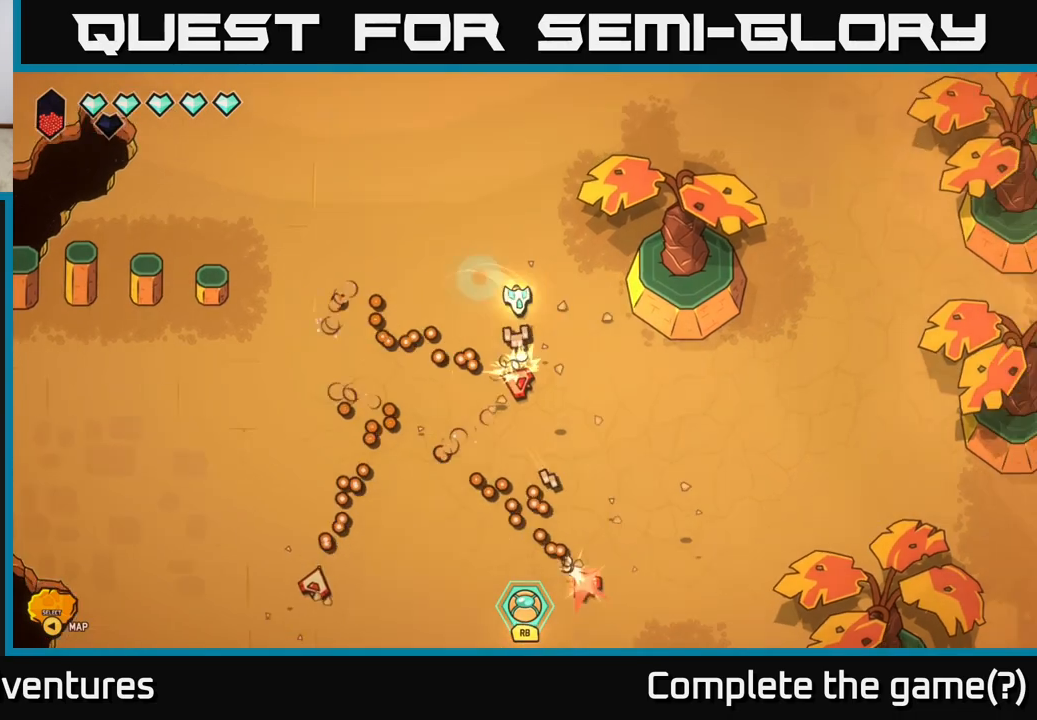
{"buttons": [], "left_stick": "down", "right_stick": "down-left", "events": [[283, "left_stick", "down"], [483, "right_stick", "down-left"]]}
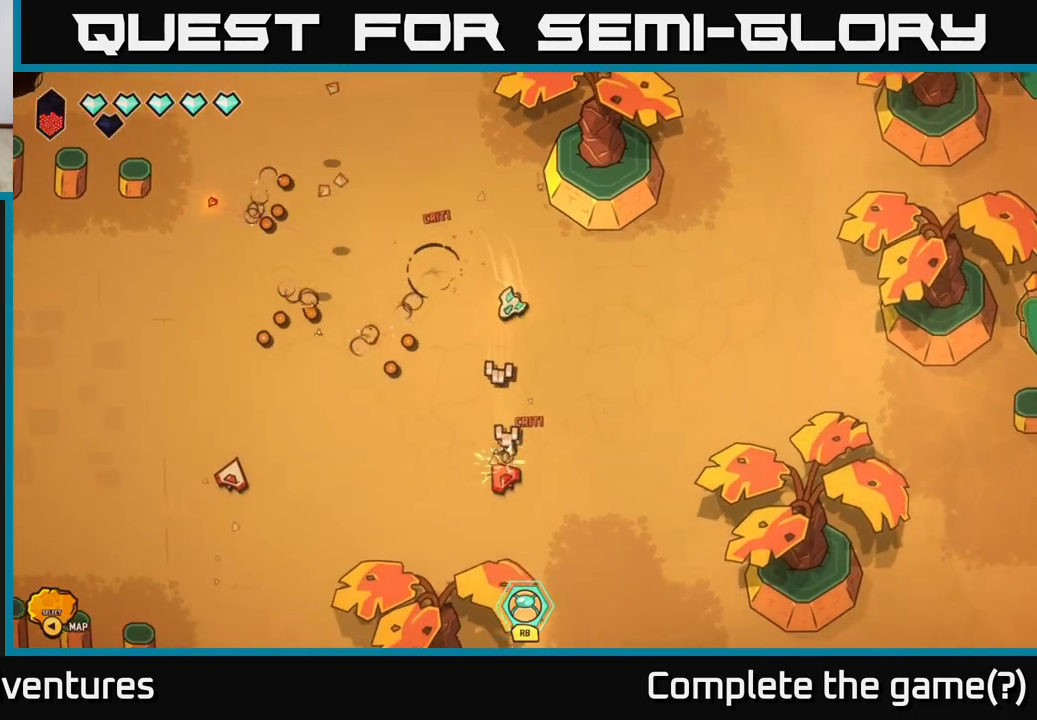
{"buttons": [], "left_stick": "down-left", "right_stick": "left", "events": [[183, "left_stick", "down-left"], [217, "right_stick", "left"]]}
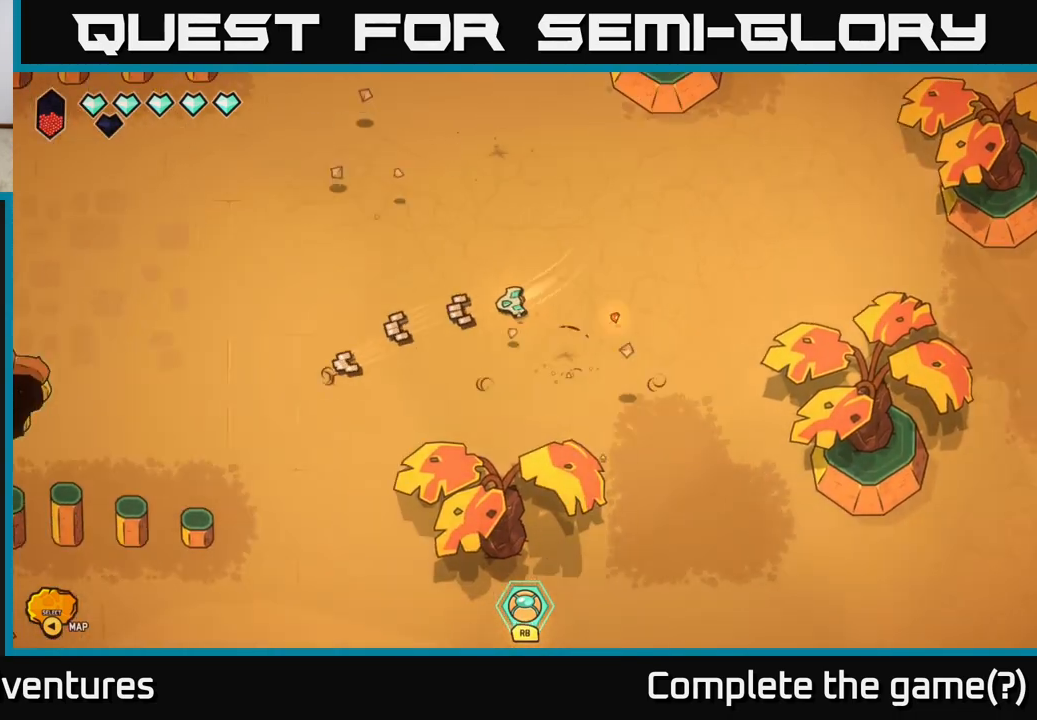
{"buttons": [], "left_stick": "center", "right_stick": "center", "events": [[100, "left_stick", "down-right"], [133, "right_stick", "center"], [167, "left_stick", "center"]]}
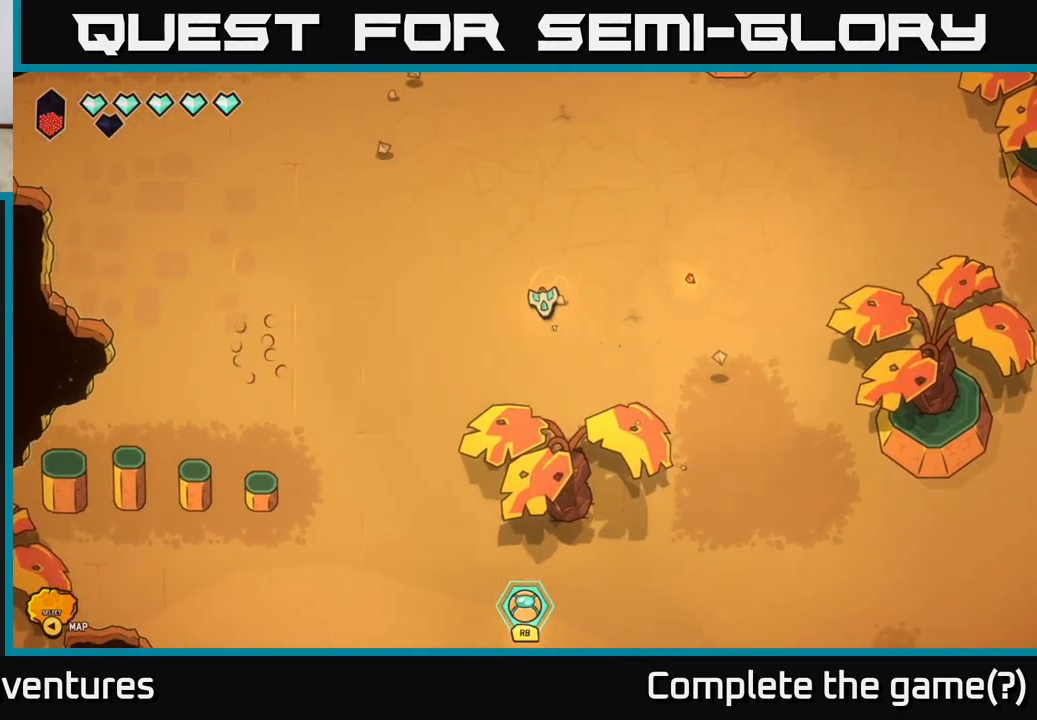
{"buttons": [], "left_stick": "center", "right_stick": "center", "events": []}
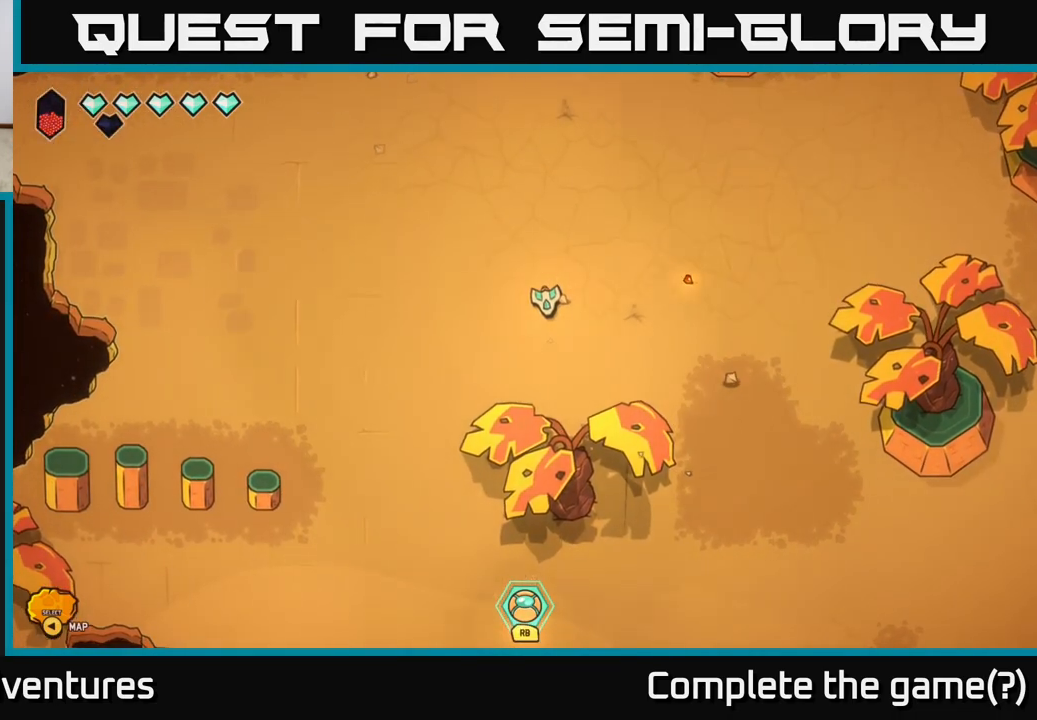
{"buttons": [], "left_stick": "center", "right_stick": "center", "events": []}
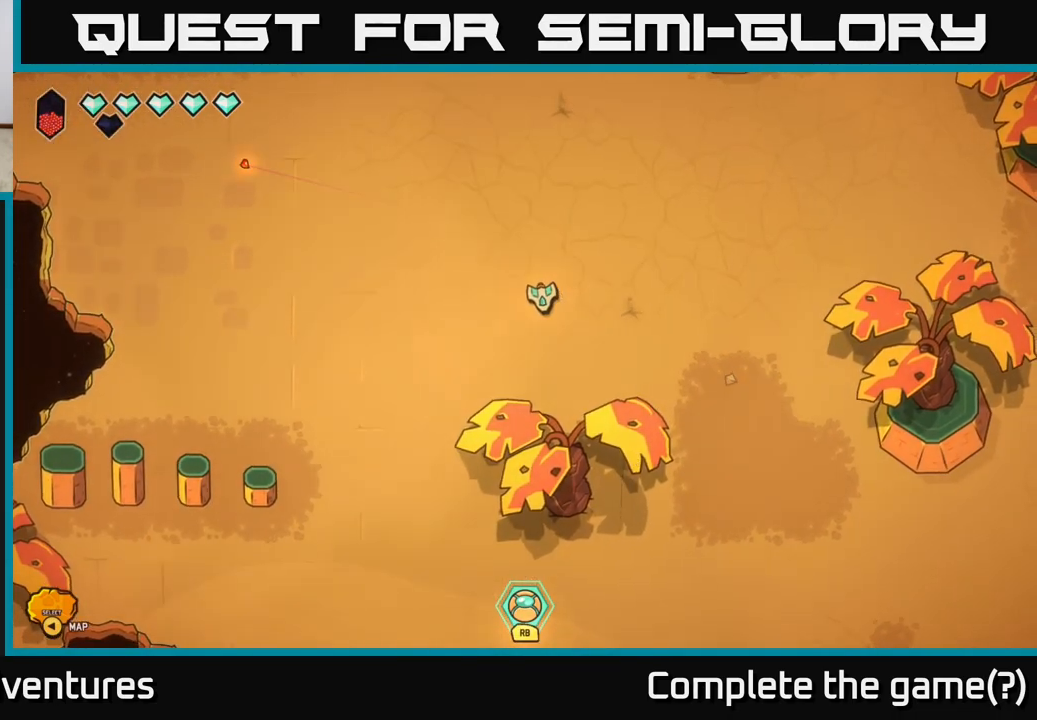
{"buttons": [], "left_stick": "up-left", "right_stick": "up", "events": [[100, "left_stick", "up"], [117, "right_stick", "up"], [483, "left_stick", "up-left"]]}
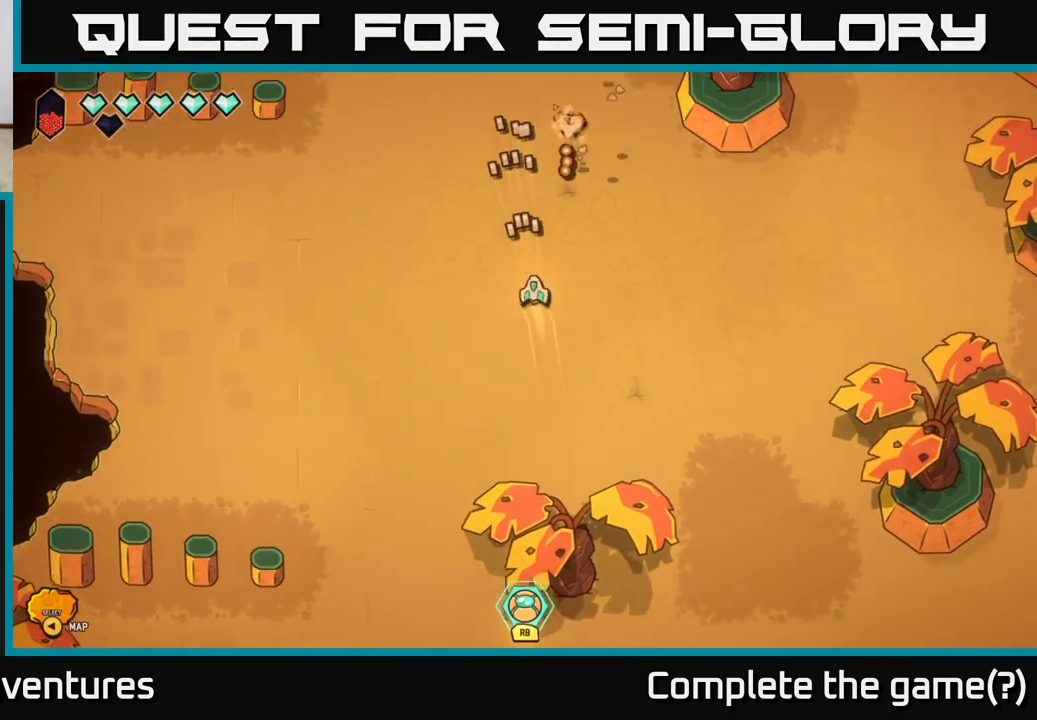
{"buttons": [], "left_stick": "down-left", "right_stick": "up-right", "events": [[150, "right_stick", "up-right"], [333, "left_stick", "center"], [450, "left_stick", "down"], [500, "left_stick", "down-left"]]}
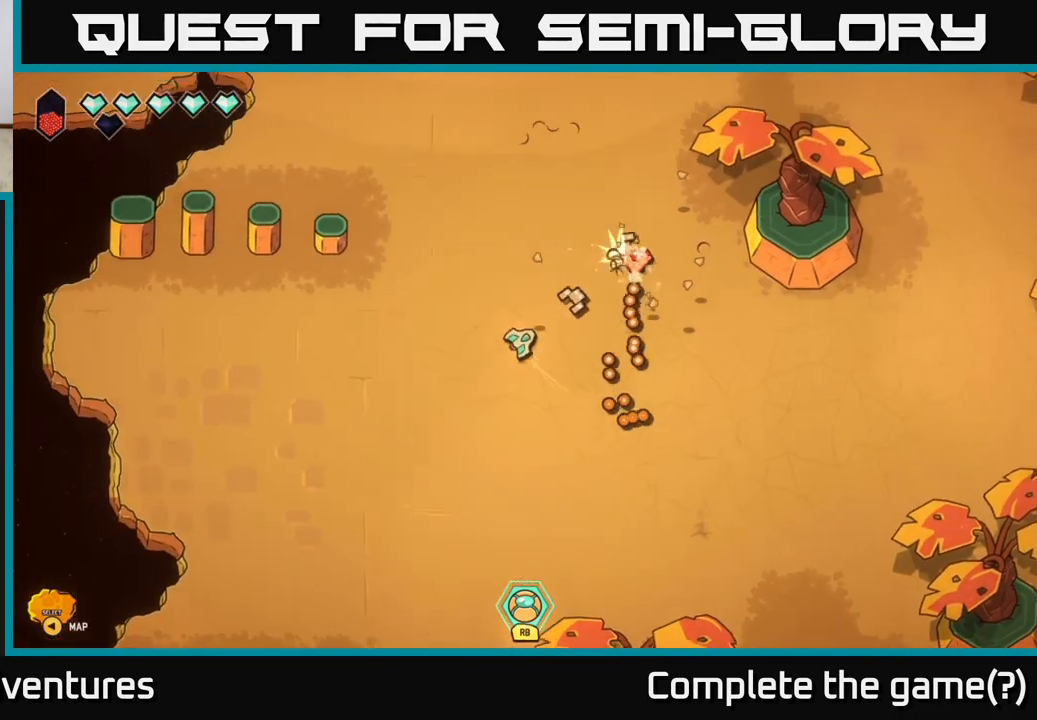
{"buttons": [], "left_stick": "down", "right_stick": "up-right", "events": [[483, "left_stick", "down"]]}
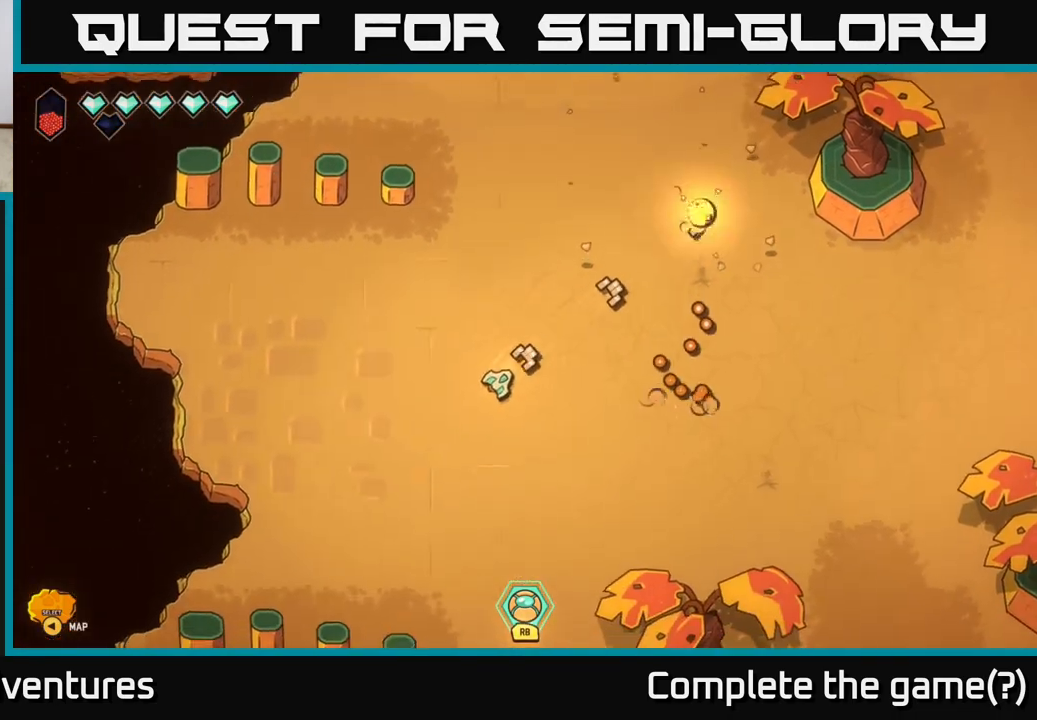
{"buttons": [], "left_stick": "down", "right_stick": "center", "events": [[200, "right_stick", "center"]]}
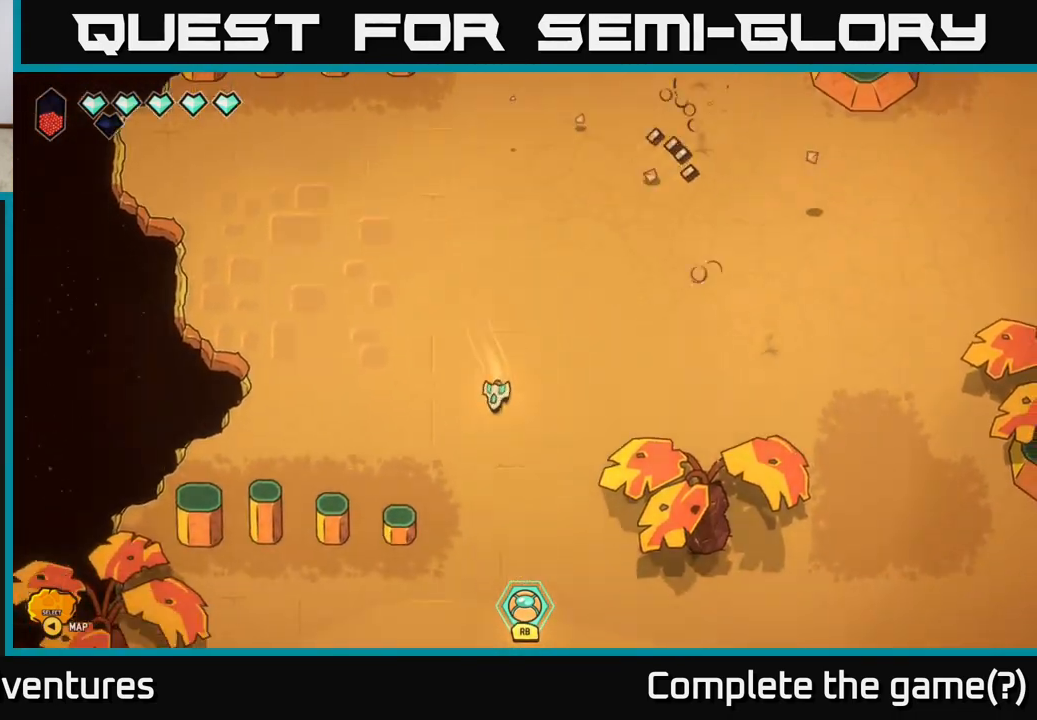
{"buttons": ["L2"], "left_stick": "down", "right_stick": "center", "events": [[117, "L2", "down"]]}
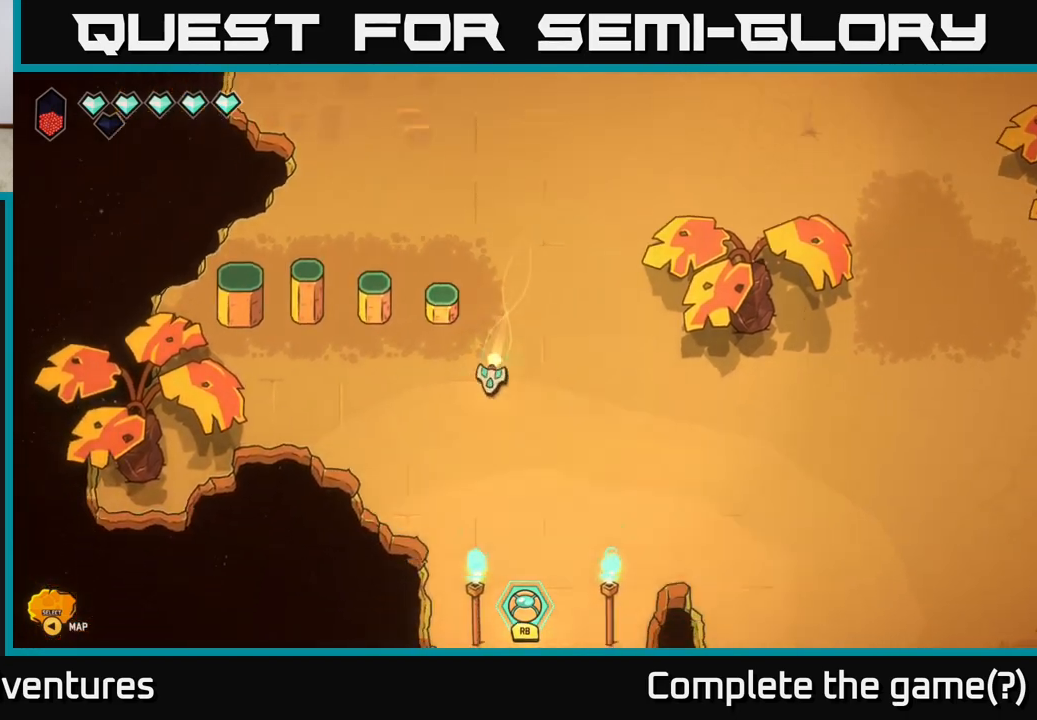
{"buttons": ["L2"], "left_stick": "down", "right_stick": "center", "events": [[67, "left_stick", "down-right"], [367, "left_stick", "down"]]}
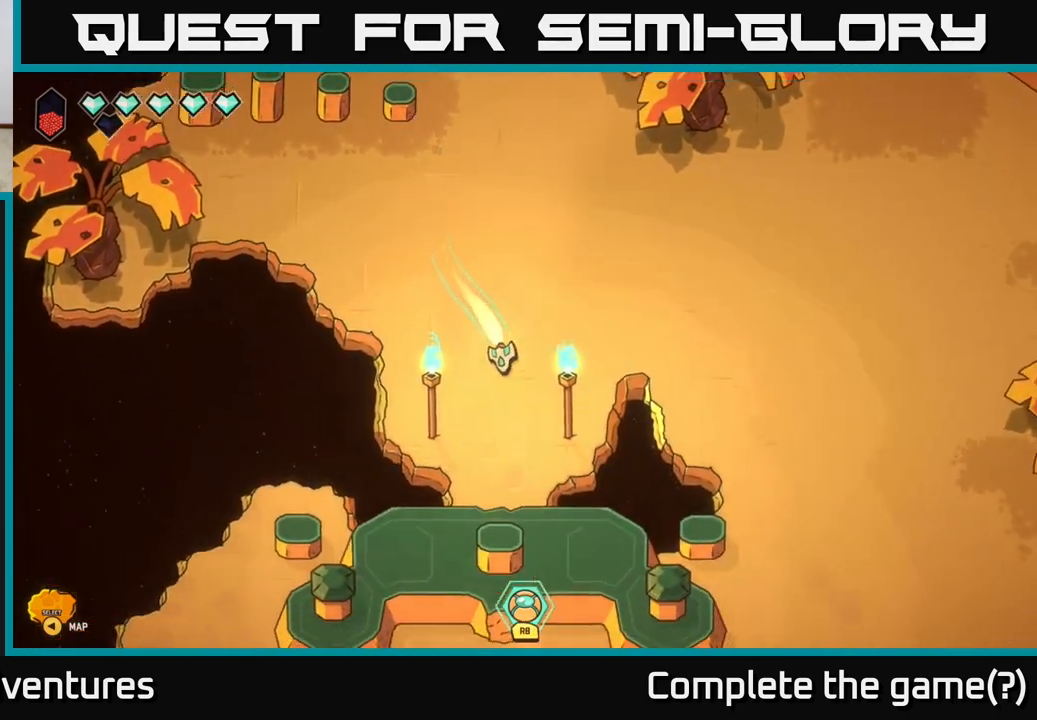
{"buttons": [], "left_stick": "center", "right_stick": "center", "events": [[83, "L2", "up"], [200, "left_stick", "center"]]}
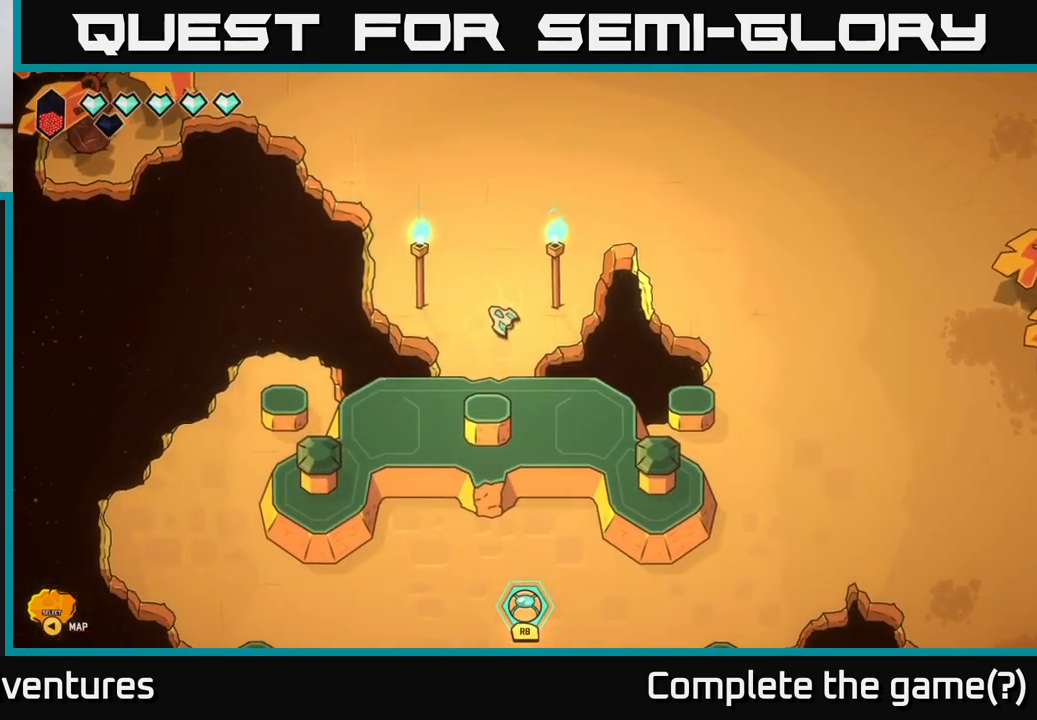
{"buttons": ["L2"], "left_stick": "up-right", "right_stick": "center", "events": [[33, "left_stick", "up"], [400, "left_stick", "up-right"], [417, "L2", "down"]]}
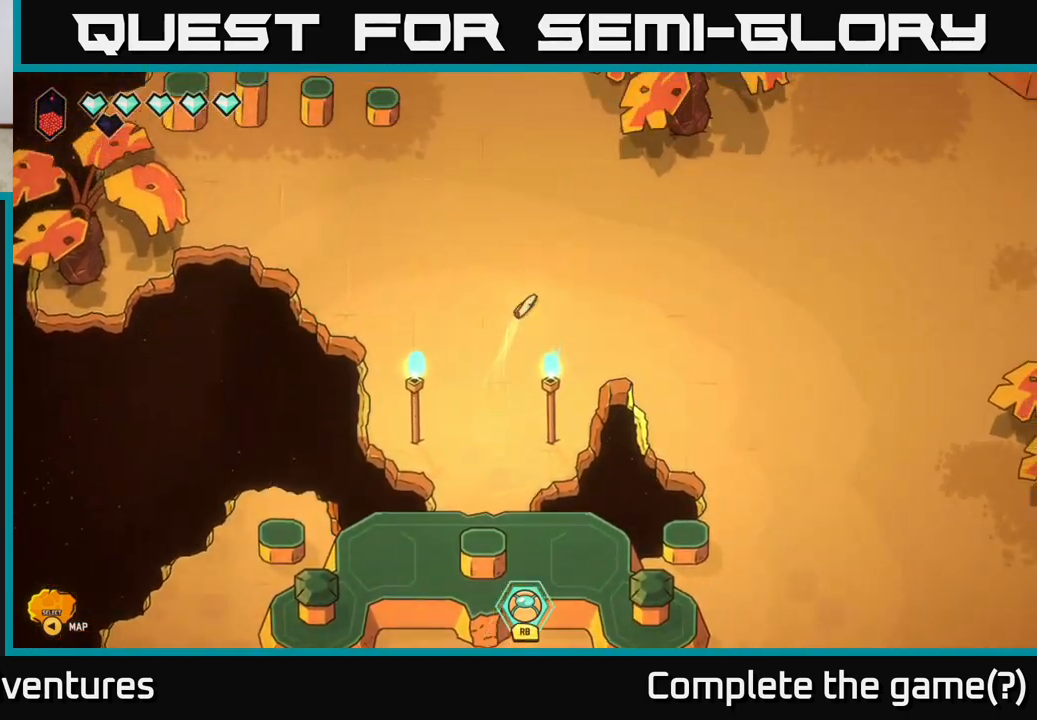
{"buttons": ["L2"], "left_stick": "down-right", "right_stick": "center", "events": [[17, "left_stick", "right"], [167, "left_stick", "down-right"]]}
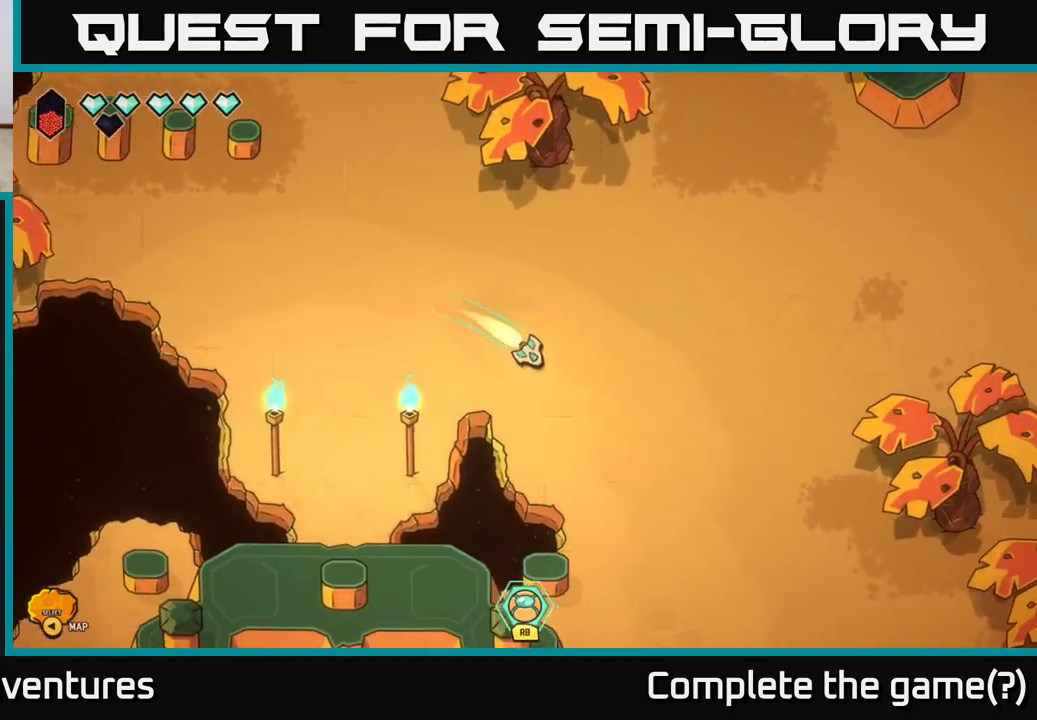
{"buttons": ["L2"], "left_stick": "down", "right_stick": "center", "events": [[200, "left_stick", "down"]]}
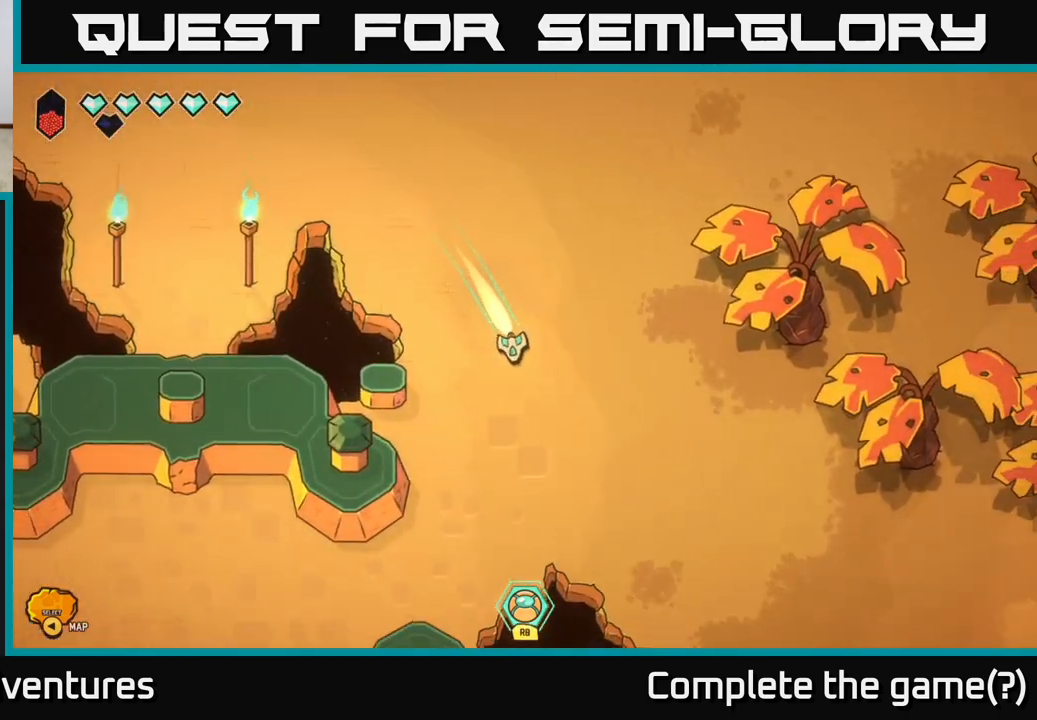
{"buttons": ["L2"], "left_stick": "left", "right_stick": "center", "events": [[100, "left_stick", "down-left"], [267, "left_stick", "left"]]}
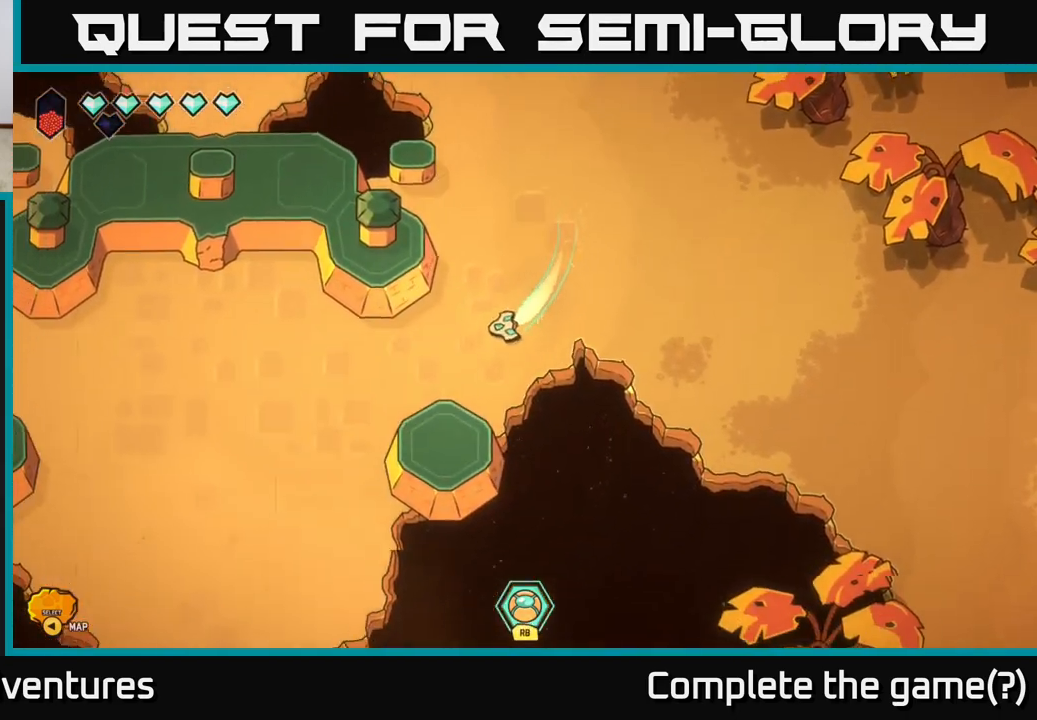
{"buttons": ["R2"], "left_stick": "left", "right_stick": "up-left", "events": [[200, "L2", "up"], [317, "right_stick", "up-left"], [383, "R2", "down"]]}
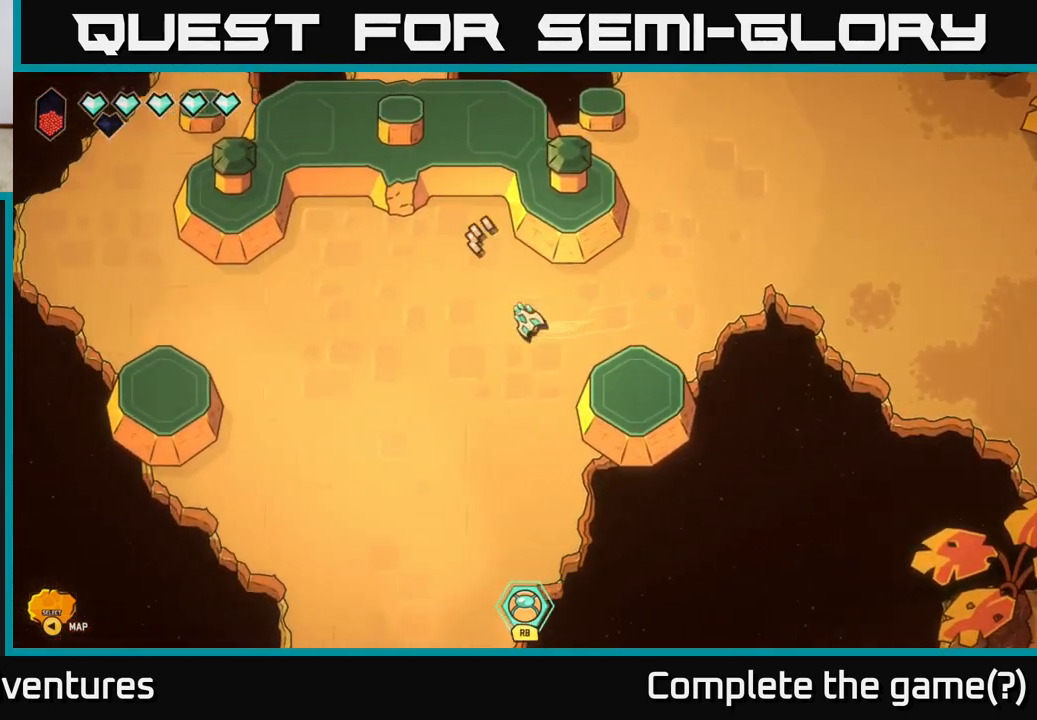
{"buttons": ["R2"], "left_stick": "center", "right_stick": "up-left", "events": [[67, "left_stick", "center"]]}
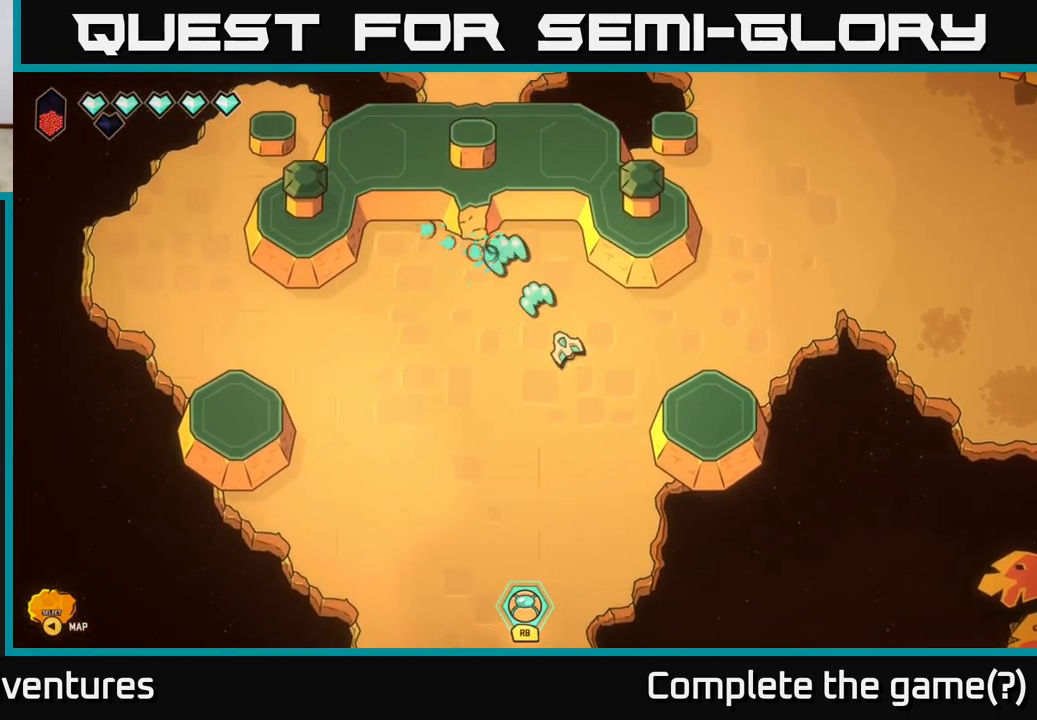
{"buttons": ["L2"], "left_stick": "up", "right_stick": "center", "events": [[67, "left_stick", "left"], [100, "R2", "up"], [217, "right_stick", "center"], [233, "left_stick", "up-left"], [300, "L2", "down"], [417, "left_stick", "up"]]}
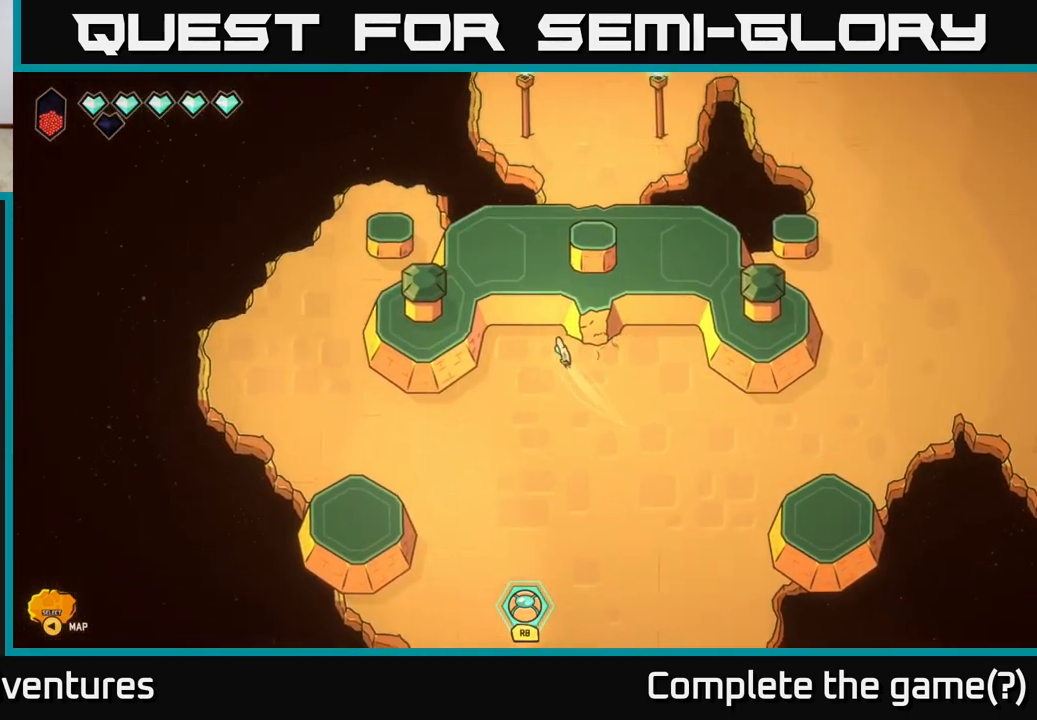
{"buttons": [], "left_stick": "down", "right_stick": "center", "events": [[100, "left_stick", "up-right"], [133, "L2", "up"], [283, "left_stick", "down-right"], [383, "left_stick", "down"]]}
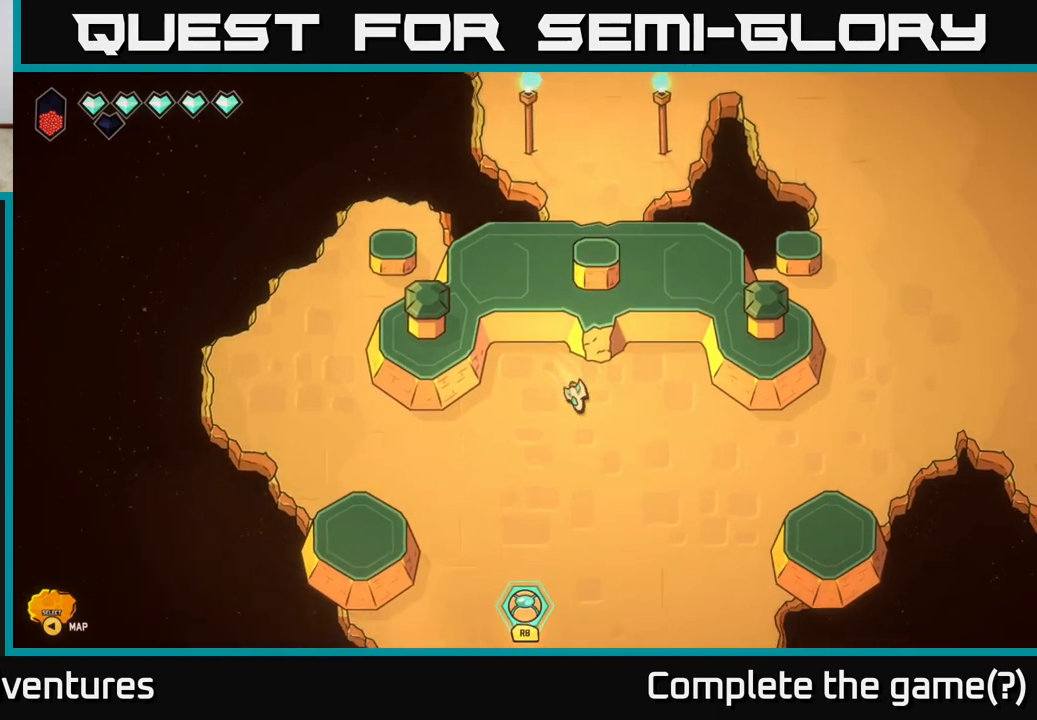
{"buttons": [], "left_stick": "right", "right_stick": "center", "events": [[317, "left_stick", "right"], [367, "left_stick", "up-right"], [483, "left_stick", "right"]]}
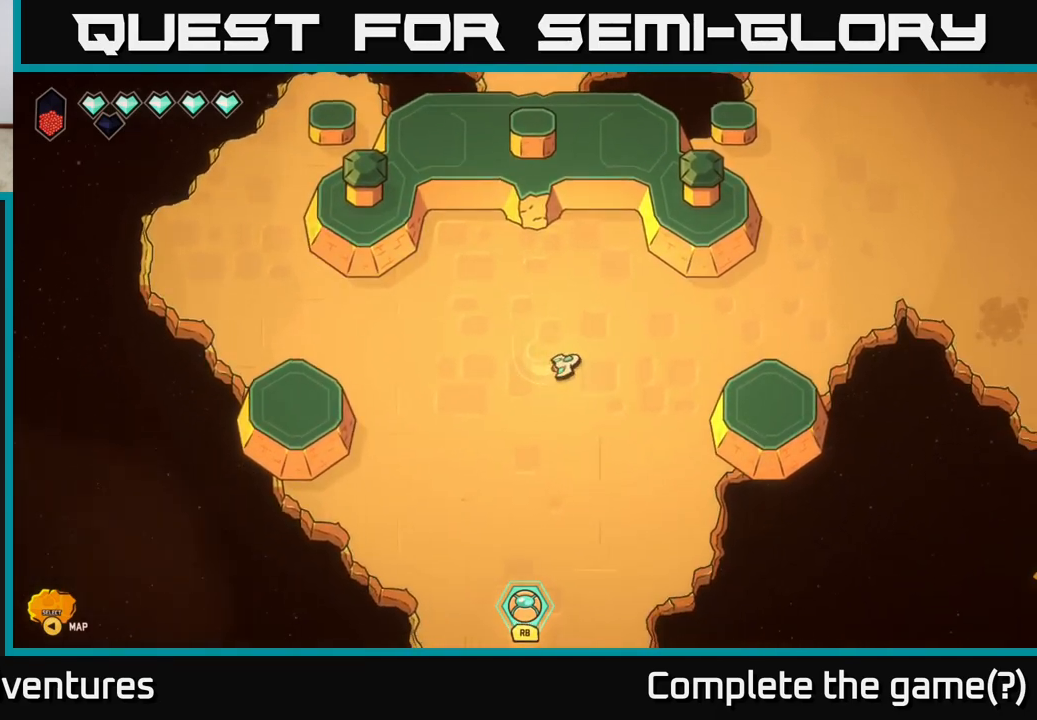
{"buttons": ["L2"], "left_stick": "up-right", "right_stick": "center", "events": [[33, "left_stick", "down-right"], [167, "L2", "down"], [167, "left_stick", "right"], [317, "left_stick", "up-right"]]}
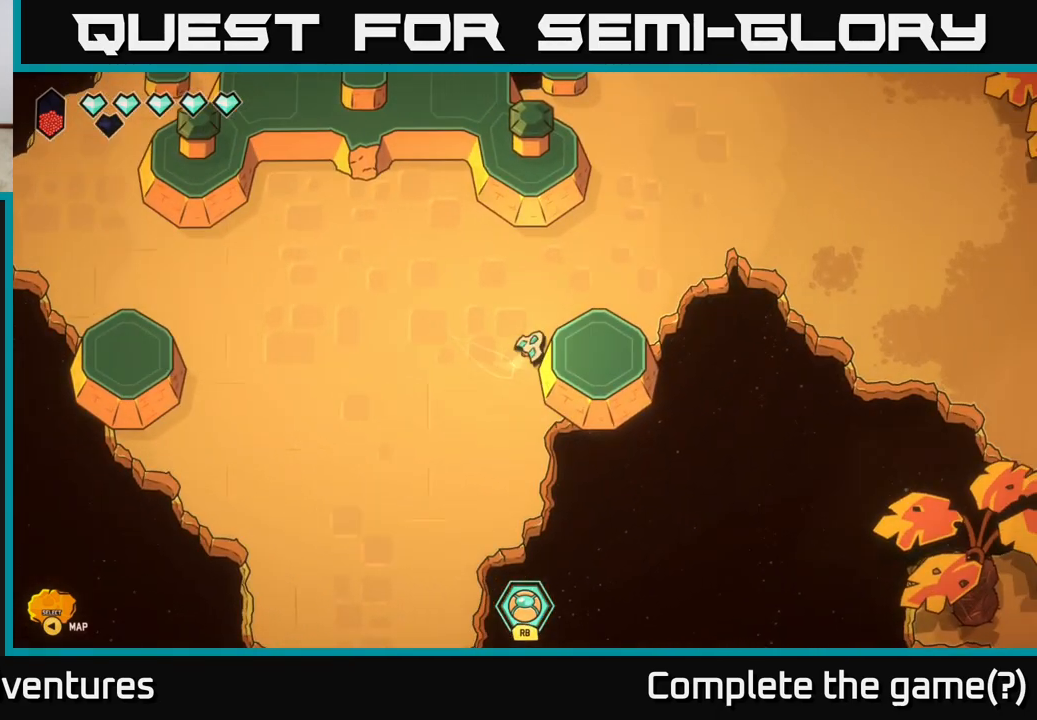
{"buttons": ["L2"], "left_stick": "up-right", "right_stick": "center", "events": []}
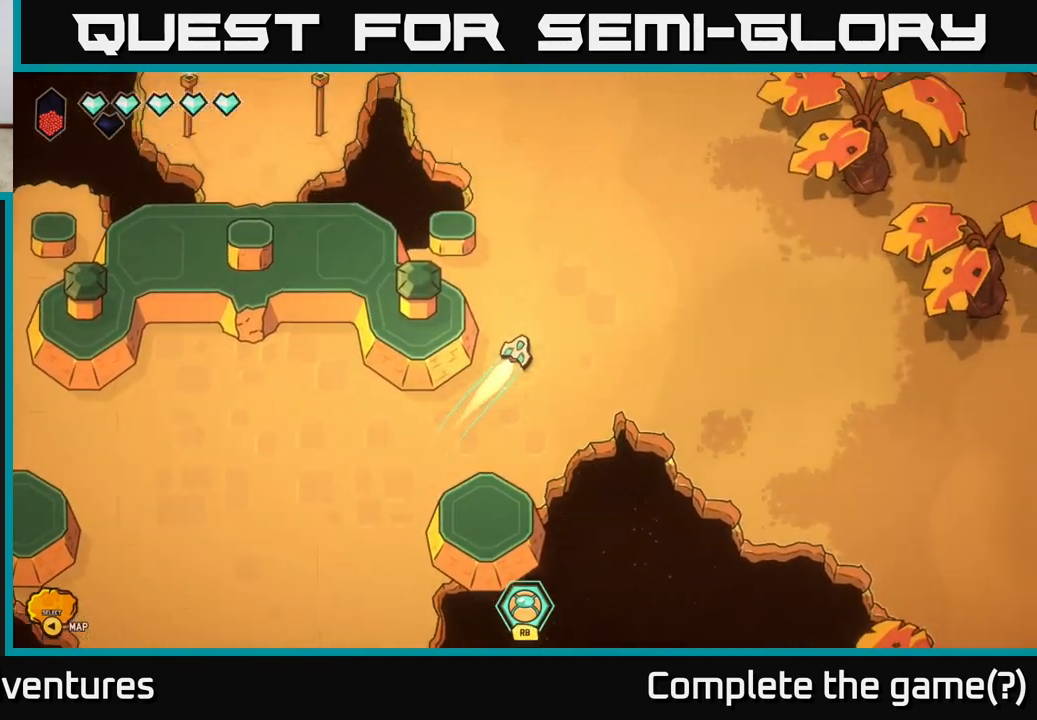
{"buttons": ["L2"], "left_stick": "up-left", "right_stick": "center", "events": [[17, "left_stick", "up"], [267, "left_stick", "up-left"]]}
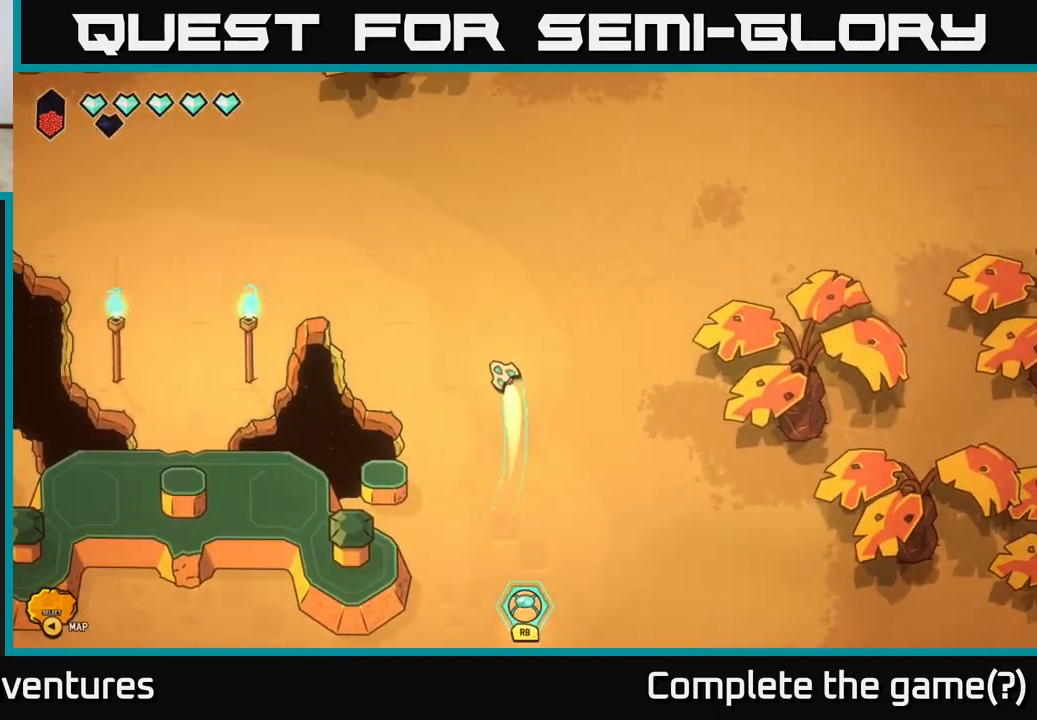
{"buttons": ["L2"], "left_stick": "down-left", "right_stick": "center", "events": [[67, "left_stick", "left"], [483, "left_stick", "down-left"]]}
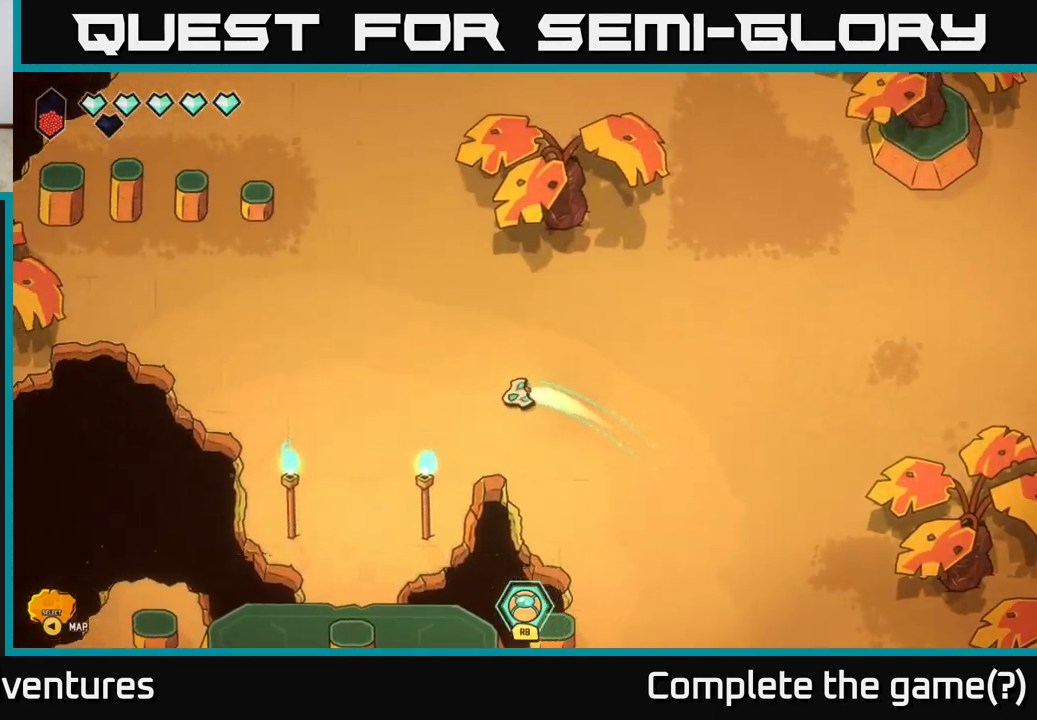
{"buttons": ["R2"], "left_stick": "center", "right_stick": "down", "events": [[117, "L2", "up"], [250, "left_stick", "down"], [267, "right_stick", "down-left"], [383, "right_stick", "down"], [433, "R2", "down"], [450, "left_stick", "center"]]}
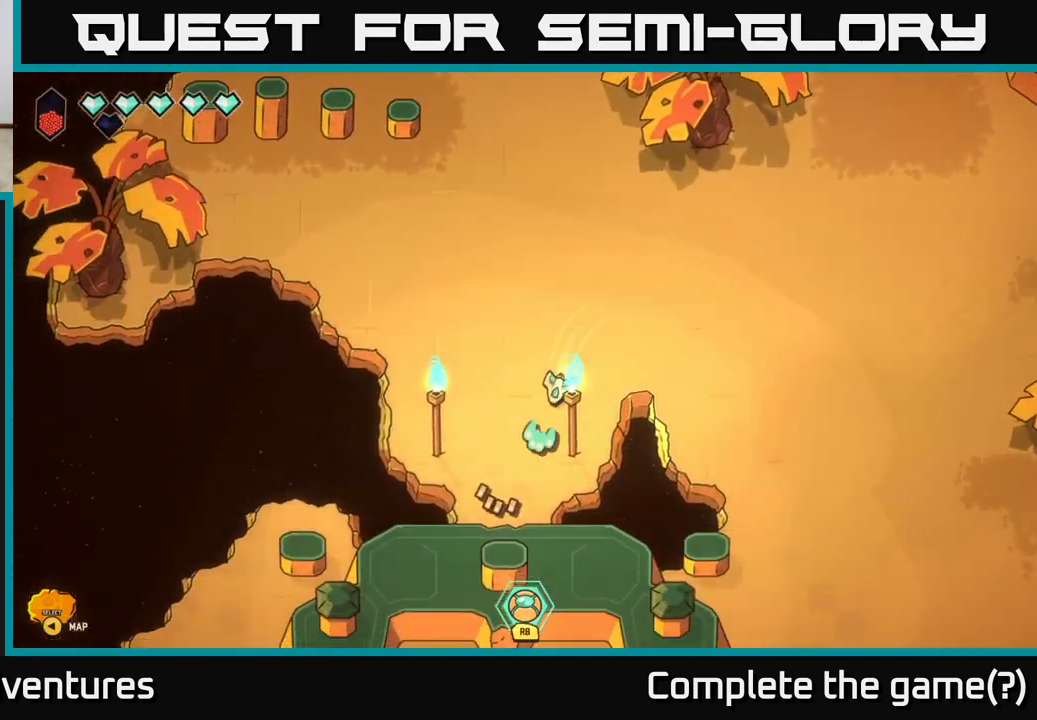
{"buttons": ["R2"], "left_stick": "left", "right_stick": "down", "events": [[50, "left_stick", "left"], [167, "left_stick", "center"], [433, "left_stick", "left"]]}
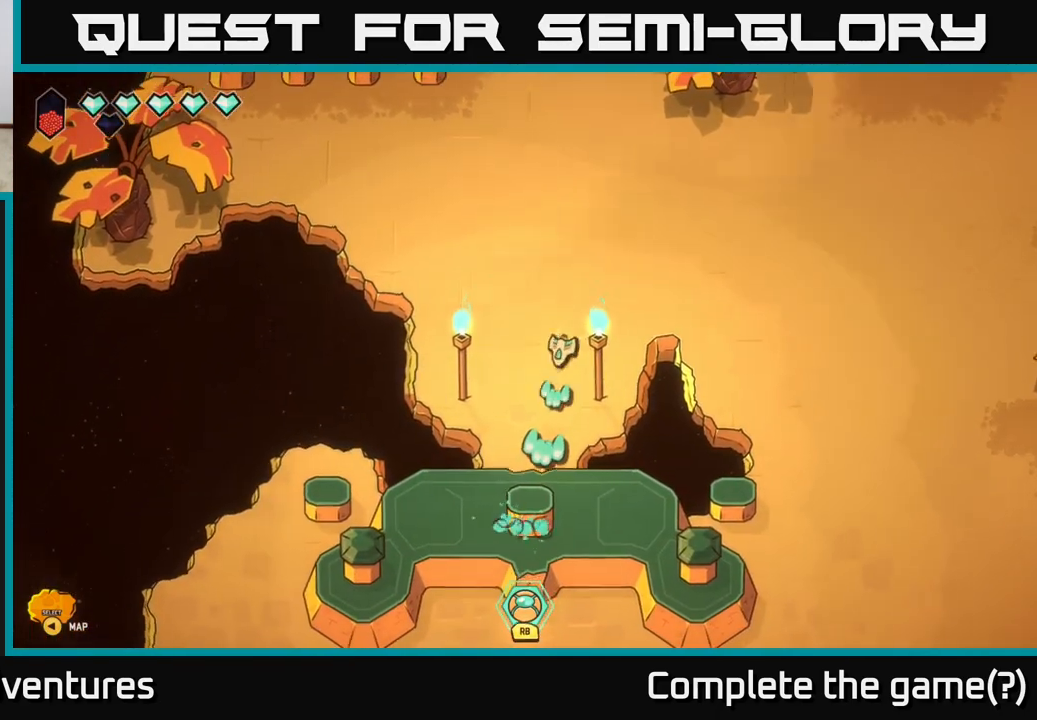
{"buttons": [], "left_stick": "down", "right_stick": "center", "events": [[83, "left_stick", "down"], [117, "R2", "up"], [233, "right_stick", "center"]]}